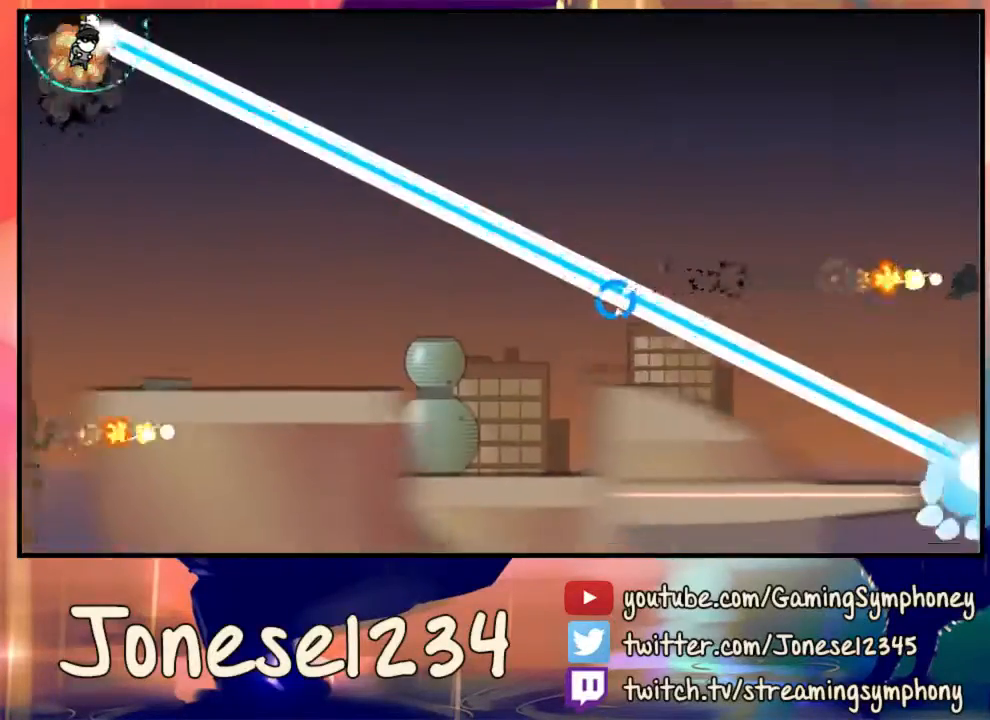
Gameplay with keyboard and mouse; each line is a JSON object with the keys and mouse buttons held at the frame after it. "events" lists presses ("down") and releases ("up") of "1", "2", "3", "4", "5", "a", "alt", "c", "ctrl", "d", "e", "f", "q", "r", "s", "shift", "space", "tab", "v", "w", "x", "z", "mouse_left", "mouse_wheel" and "mouse_right" between this image and that frame as [ms after this image, input, new state], when the widget could be followed in between. "mouse_left", "mouse_wheel", "mouse_right" = the "left", "wheel", "right" buttons of the "mouse" list. No other keys are recorded. "wheel" means that the mouse wheel is clicked or scrolled. Mouse movement is not recorded.
{"keys": ["a", "w"], "mouse": ["right"], "events": [[33, "mouse_left", "up"], [33, "mouse_right", "down"], [200, "mouse_left", "down"], [200, "mouse_right", "up"], [333, "mouse_left", "up"], [333, "mouse_right", "down"], [400, "mouse_left", "down"], [400, "mouse_right", "up"], [500, "mouse_left", "up"], [500, "mouse_right", "down"]]}
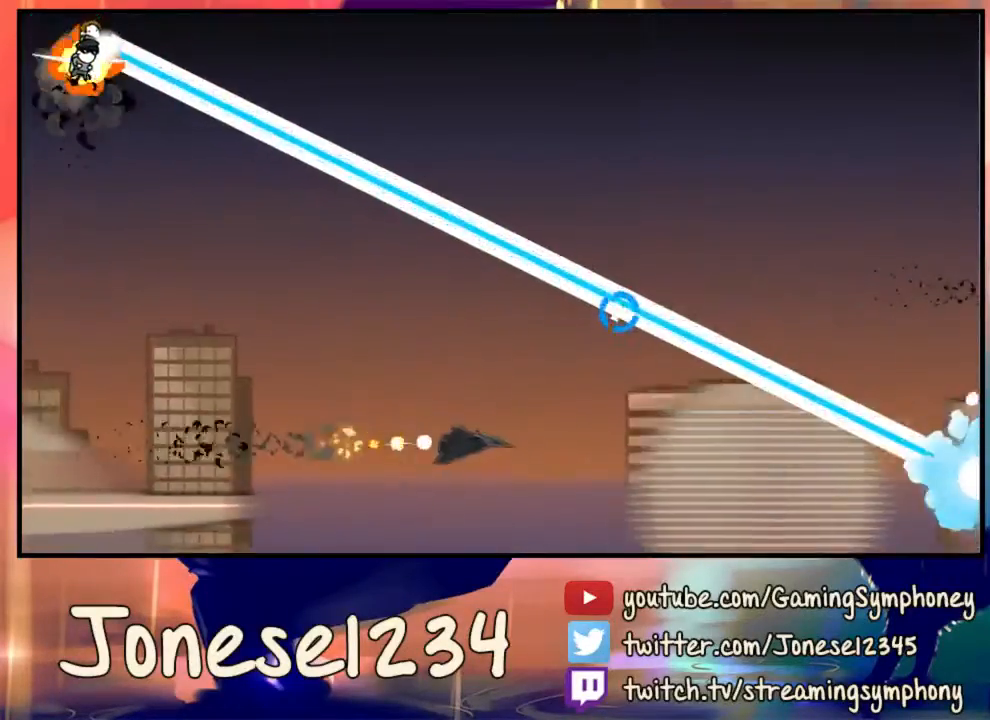
{"keys": ["a", "w"], "mouse": ["left"], "events": [[100, "mouse_left", "down"], [100, "mouse_right", "up"], [267, "mouse_left", "up"], [300, "mouse_right", "down"], [367, "mouse_left", "down"], [367, "mouse_right", "up"]]}
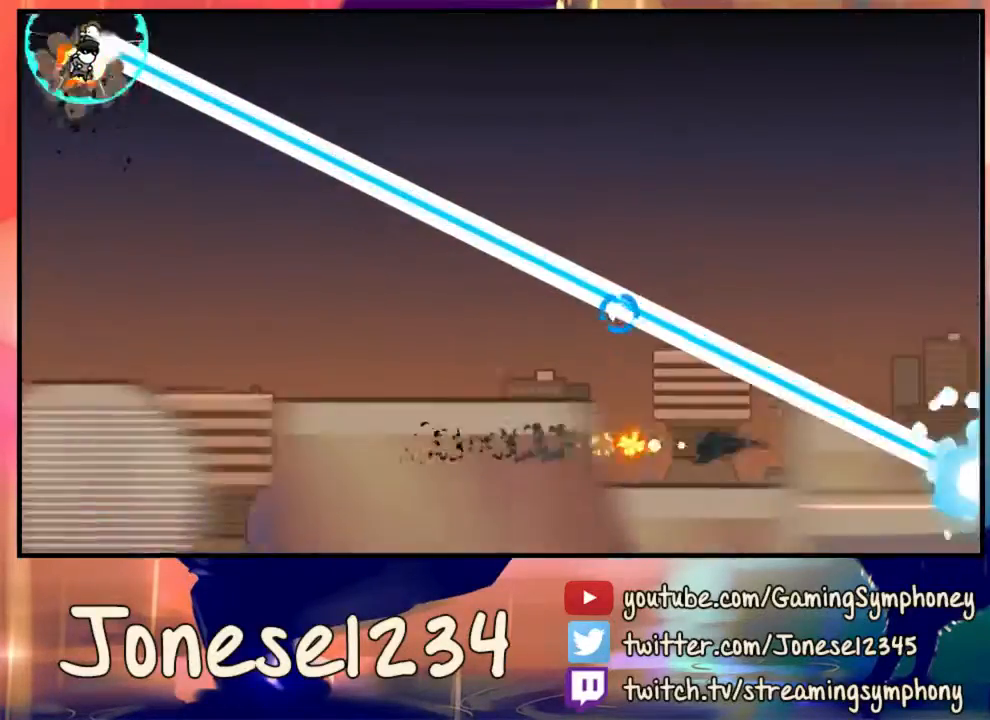
{"keys": ["a", "w"], "mouse": ["left"], "events": [[67, "mouse_left", "up"], [67, "mouse_right", "down"], [133, "mouse_left", "down"], [167, "mouse_right", "up"], [300, "mouse_left", "up"], [333, "mouse_right", "down"], [433, "mouse_right", "up"], [467, "mouse_left", "down"]]}
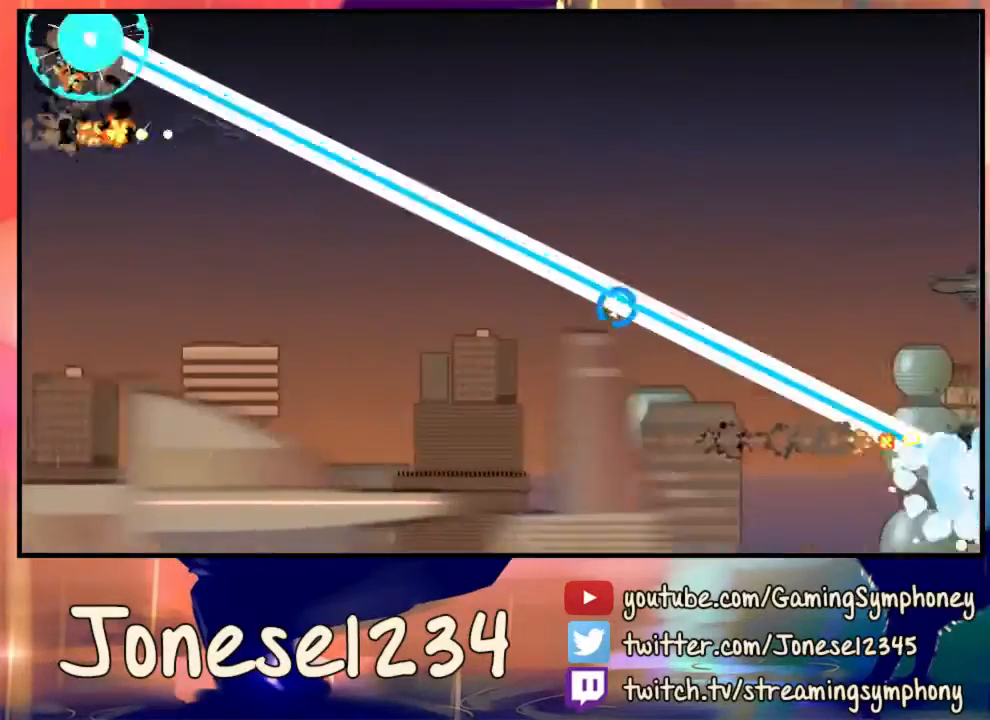
{"keys": ["a", "w"], "mouse": [], "events": [[67, "mouse_left", "up"], [200, "mouse_right", "down"], [300, "mouse_right", "up"], [400, "mouse_left", "down"], [400, "mouse_right", "down"], [467, "mouse_left", "up"], [467, "mouse_right", "up"]]}
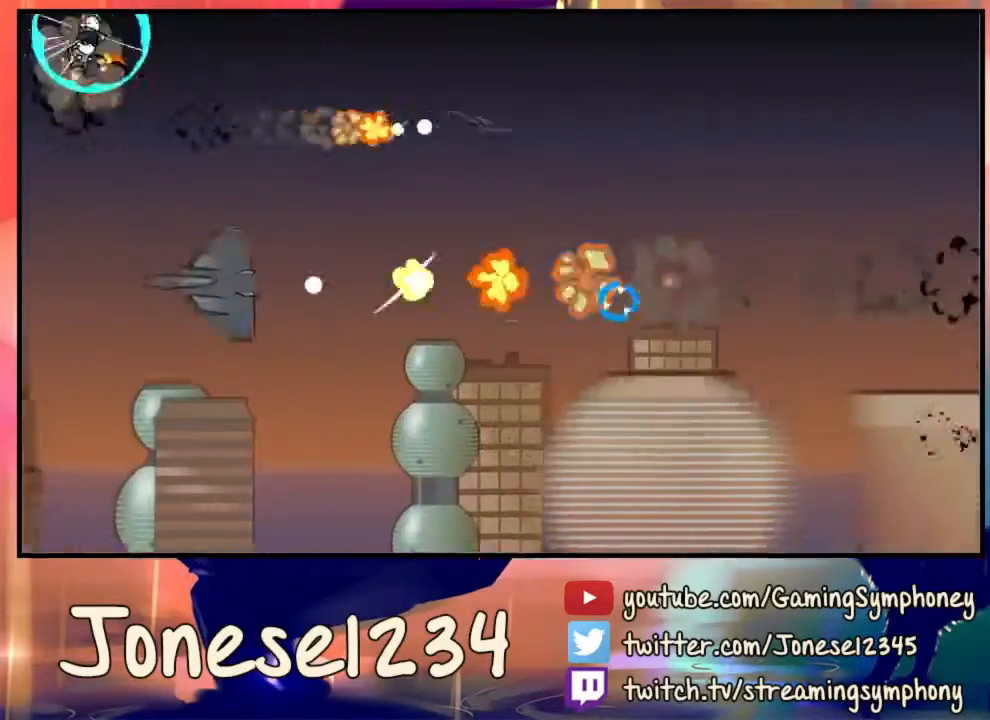
{"keys": ["a", "w"], "mouse": ["right"], "events": [[33, "mouse_left", "down"], [100, "mouse_left", "up"], [167, "mouse_left", "down"], [200, "mouse_right", "down"], [267, "mouse_left", "up"], [267, "mouse_right", "up"], [333, "mouse_left", "down"], [367, "mouse_left", "up"], [367, "mouse_right", "down"], [400, "mouse_right", "up"], [467, "mouse_left", "down"], [500, "mouse_left", "up"], [500, "mouse_right", "down"]]}
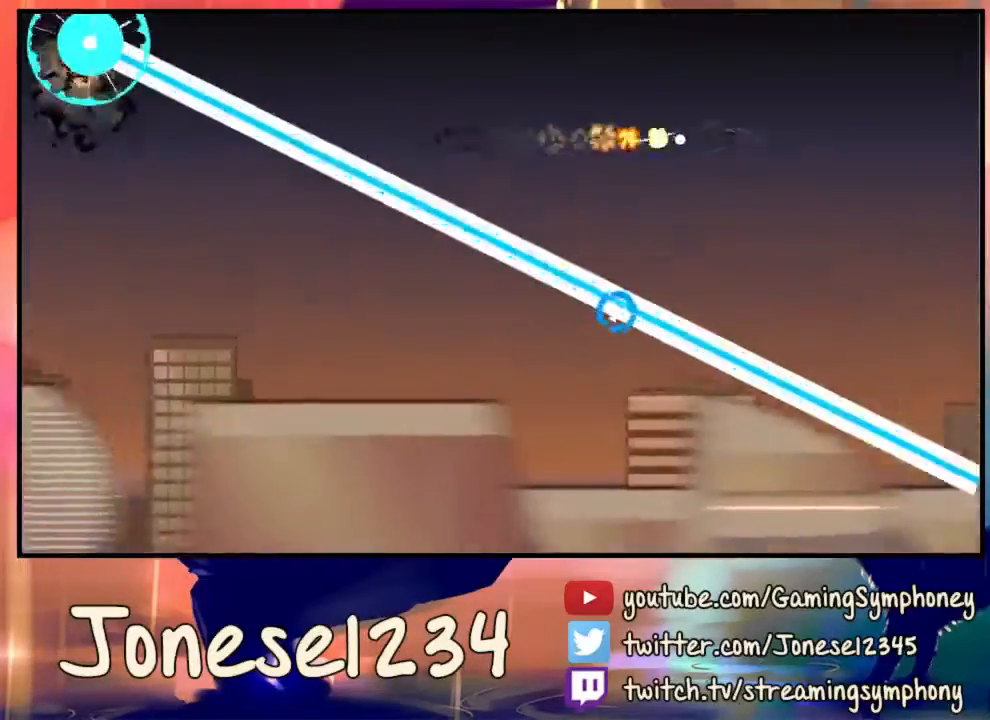
{"keys": ["a", "w"], "mouse": [], "events": [[33, "mouse_right", "up"], [133, "mouse_left", "down"], [167, "mouse_left", "up"], [167, "mouse_right", "down"], [200, "mouse_right", "up"], [267, "mouse_left", "down"], [300, "mouse_left", "up"], [300, "mouse_right", "down"], [333, "mouse_right", "up"], [400, "mouse_left", "down"], [500, "mouse_left", "up"]]}
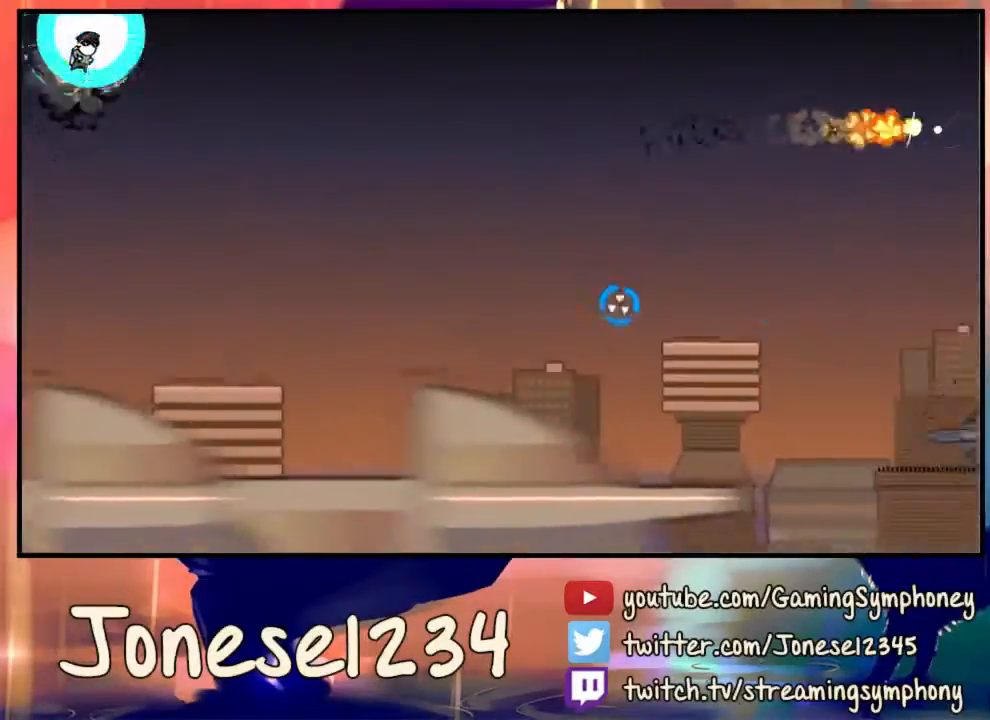
{"keys": ["a", "w"], "mouse": [], "events": [[33, "mouse_left", "down"], [100, "mouse_left", "up"]]}
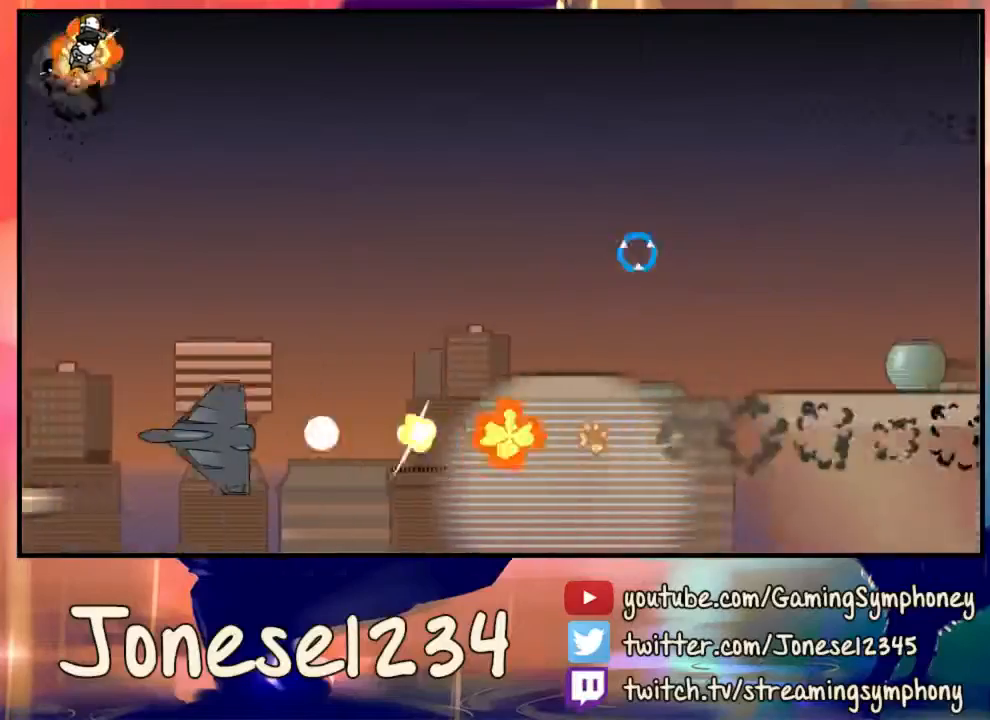
{"keys": ["a", "w"], "mouse": [], "events": []}
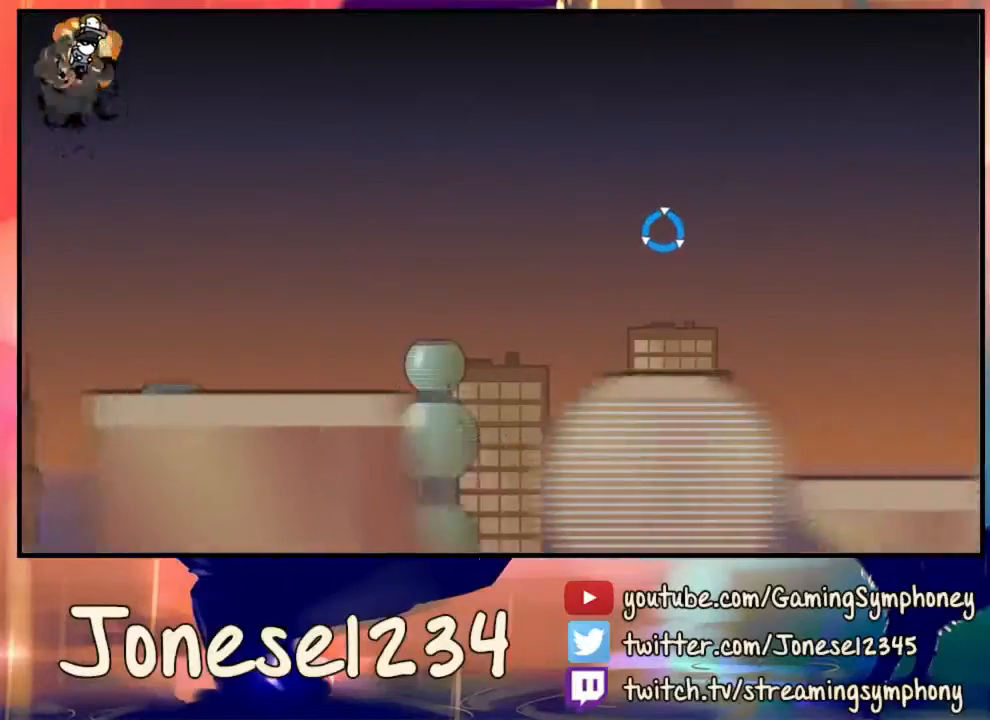
{"keys": ["a", "w"], "mouse": [], "events": []}
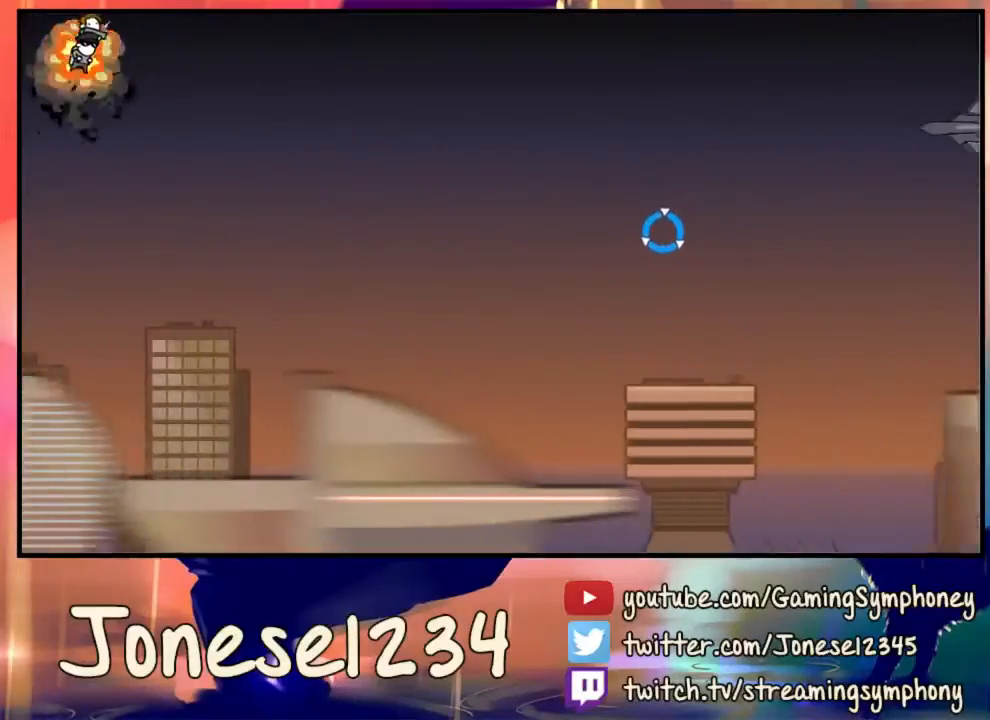
{"keys": ["a", "w"], "mouse": ["left"], "events": [[367, "mouse_left", "down"]]}
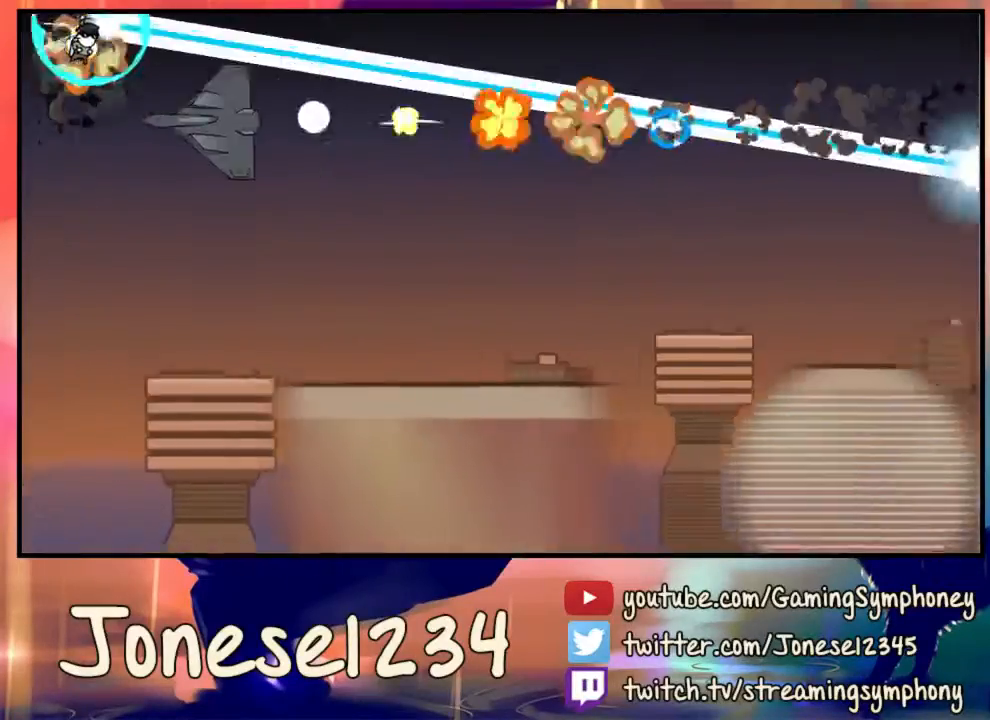
{"keys": ["a", "w"], "mouse": ["left"], "events": []}
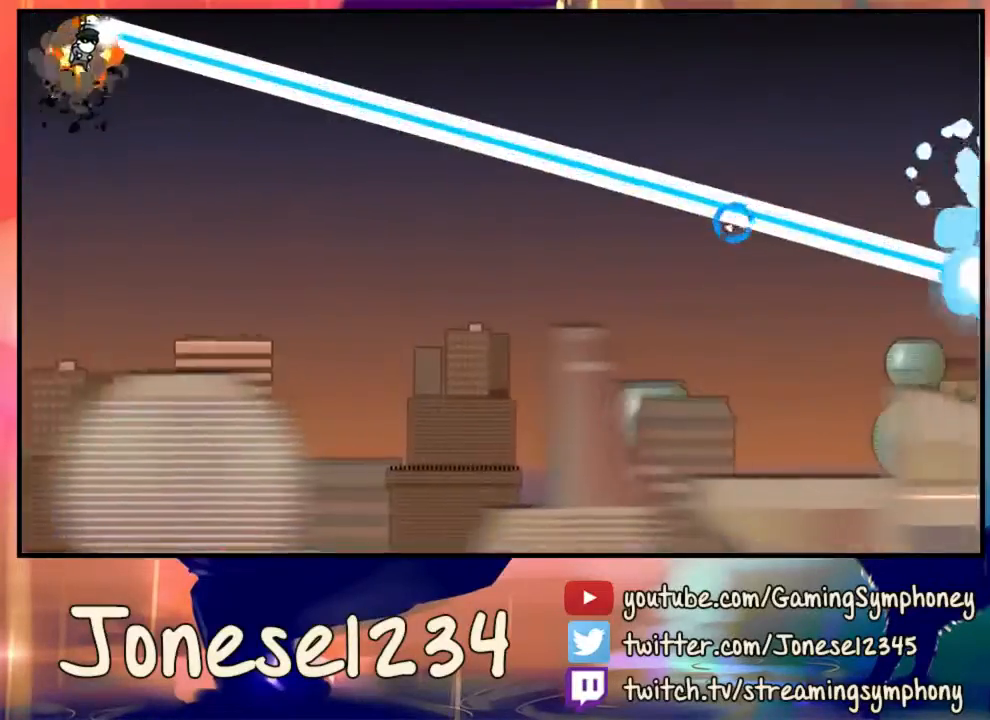
{"keys": ["a", "w"], "mouse": ["left"], "events": []}
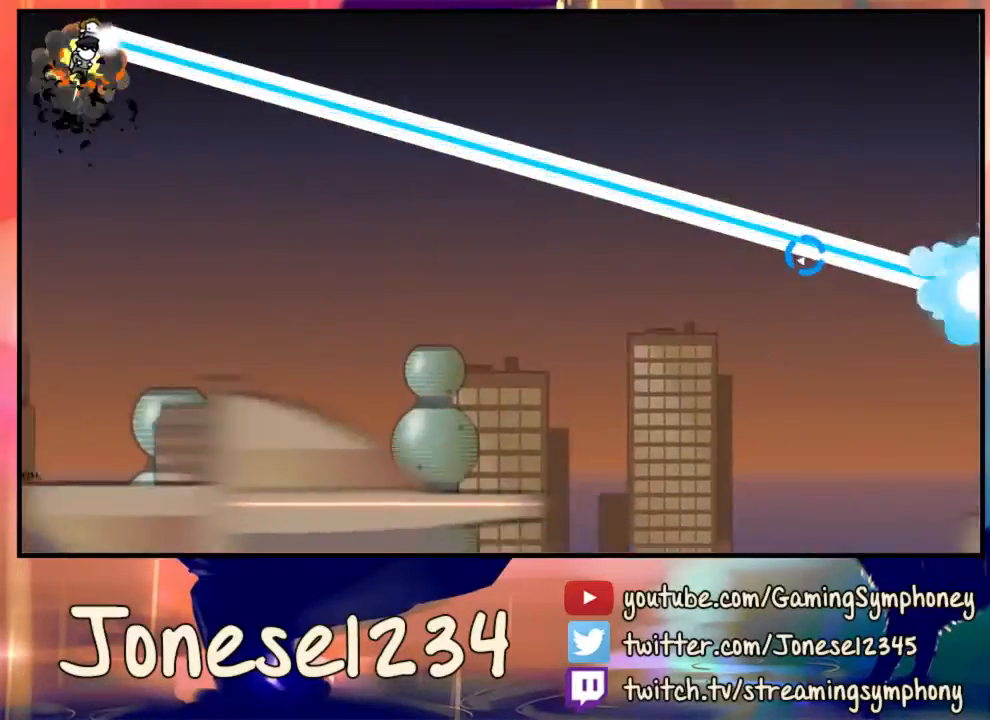
{"keys": ["a", "w"], "mouse": ["left"], "events": []}
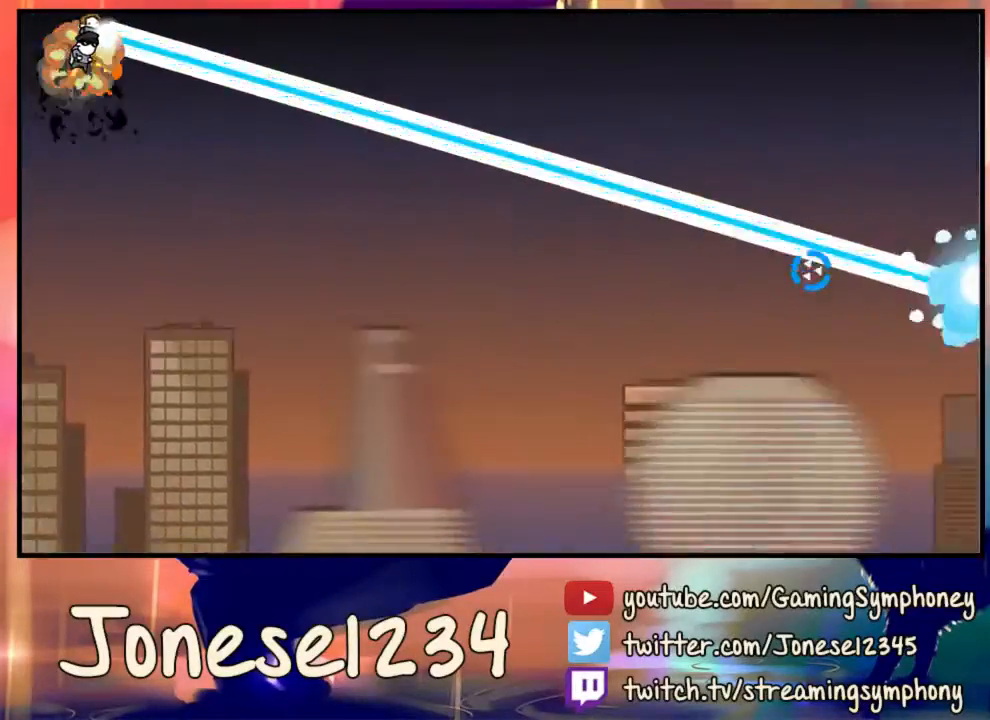
{"keys": ["a", "w"], "mouse": ["left"], "events": []}
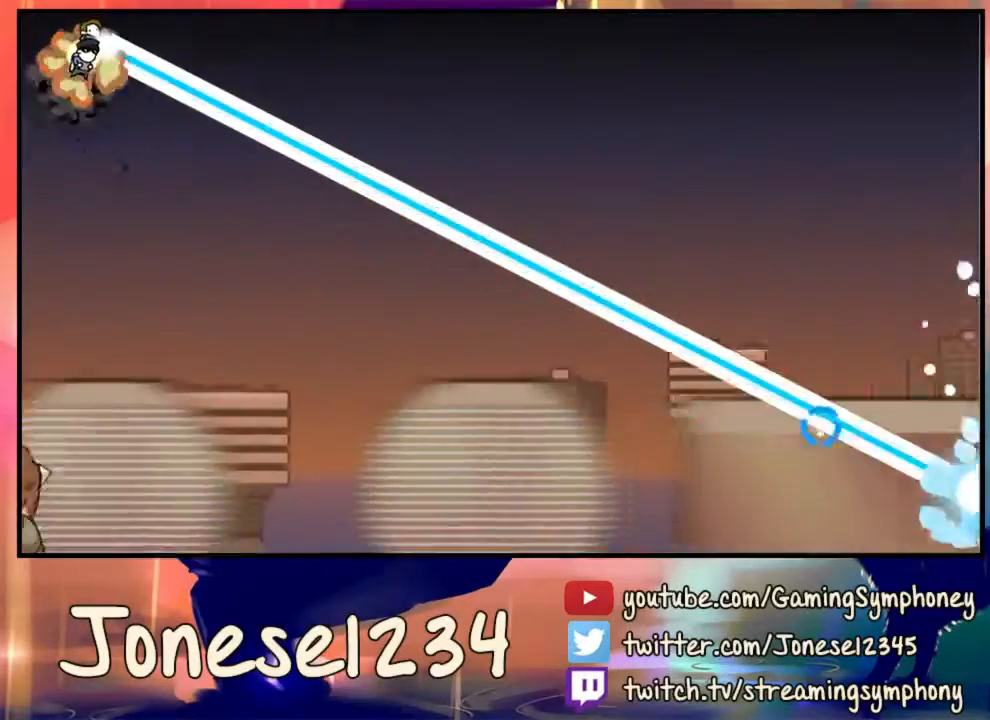
{"keys": ["a", "w"], "mouse": ["left"], "events": []}
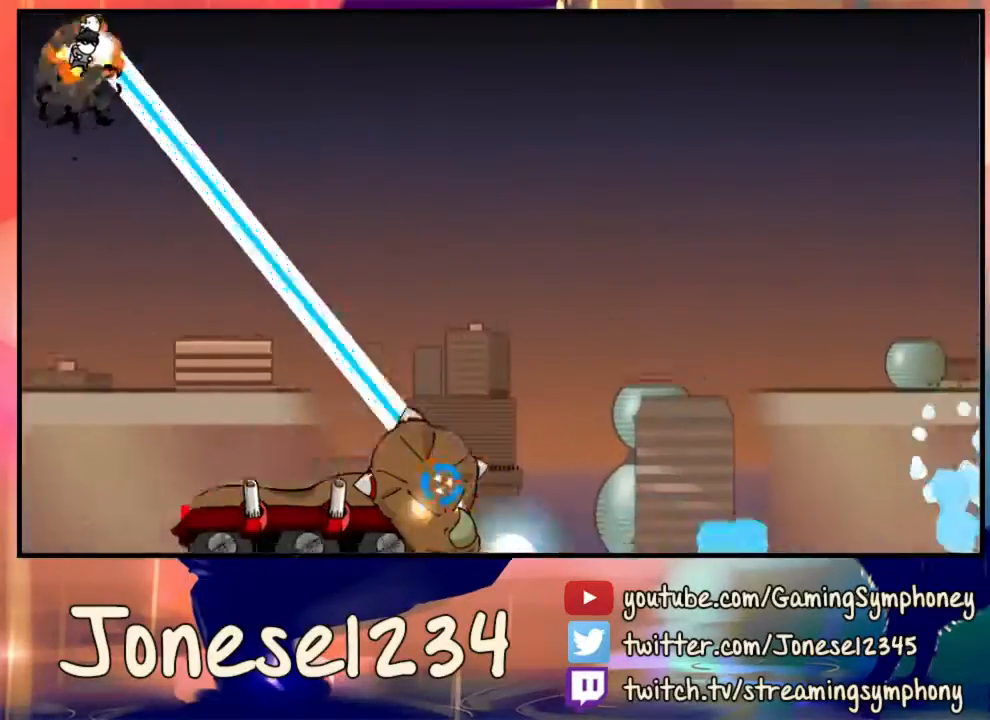
{"keys": ["a", "w"], "mouse": ["left"], "events": []}
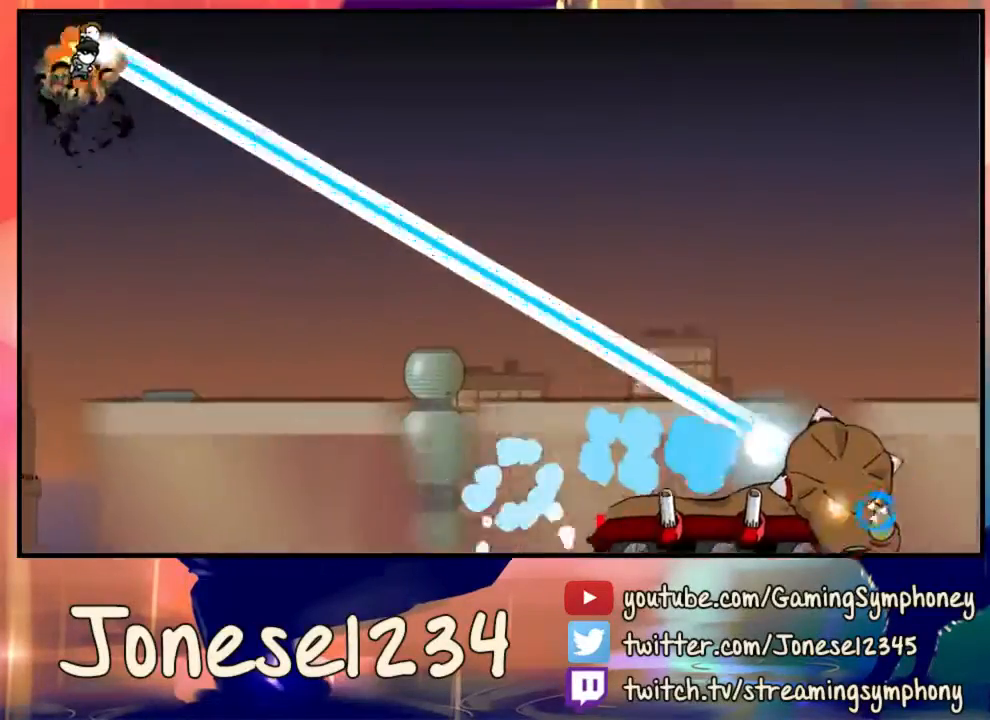
{"keys": ["a", "w"], "mouse": ["left"], "events": []}
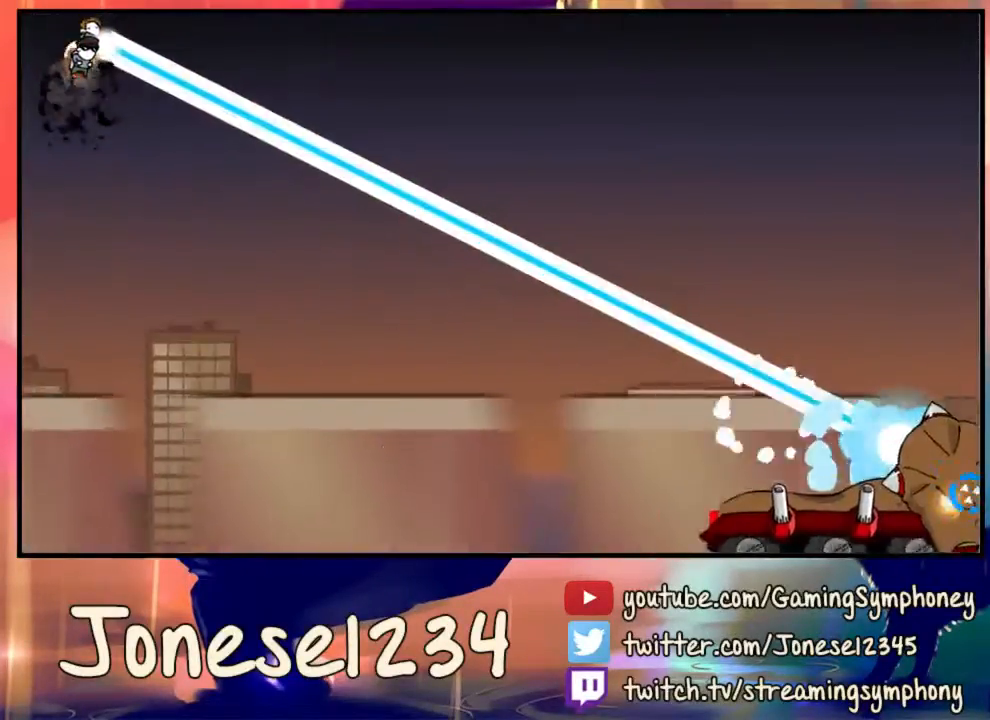
{"keys": ["a", "w"], "mouse": ["left"], "events": []}
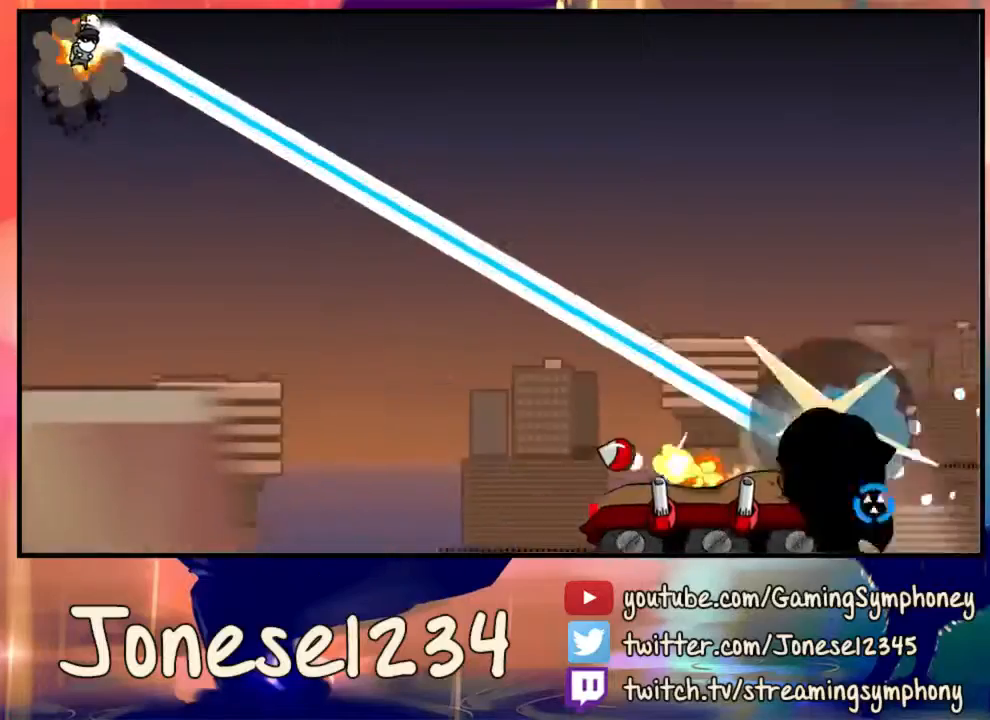
{"keys": ["a", "w"], "mouse": ["left"], "events": []}
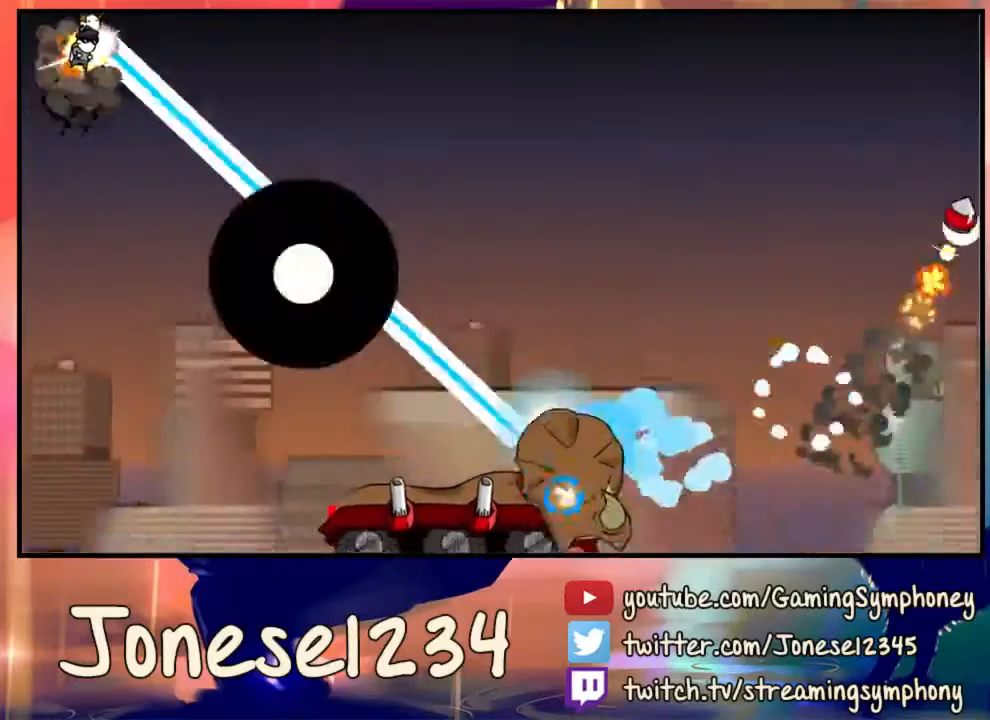
{"keys": ["a", "w"], "mouse": ["left"], "events": []}
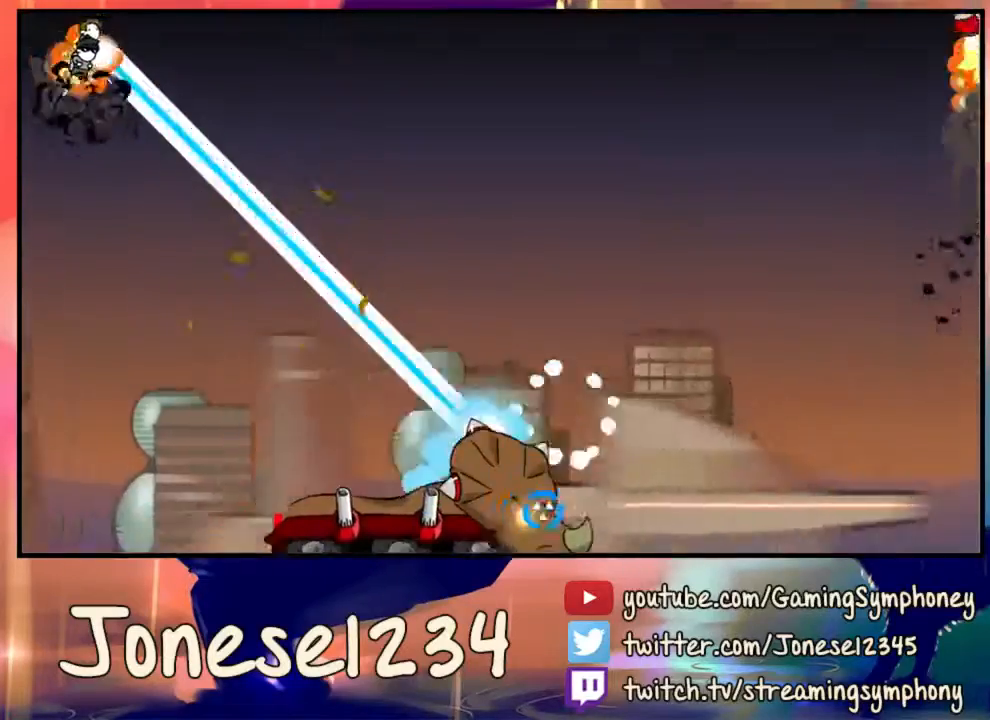
{"keys": ["a", "w"], "mouse": ["left"], "events": []}
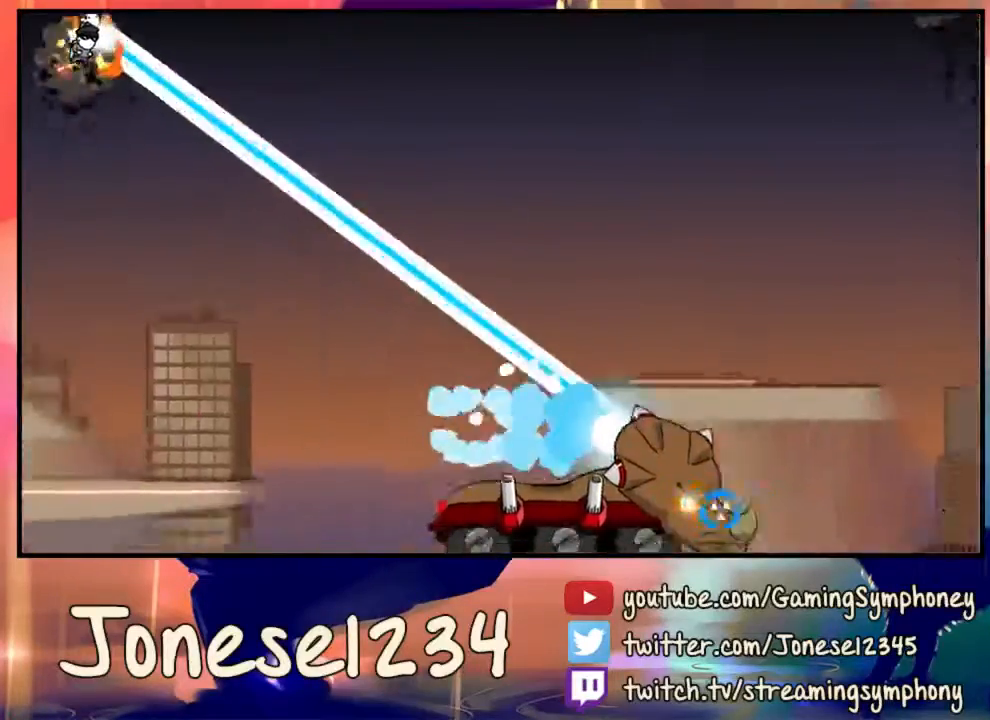
{"keys": ["a", "w"], "mouse": ["left"], "events": []}
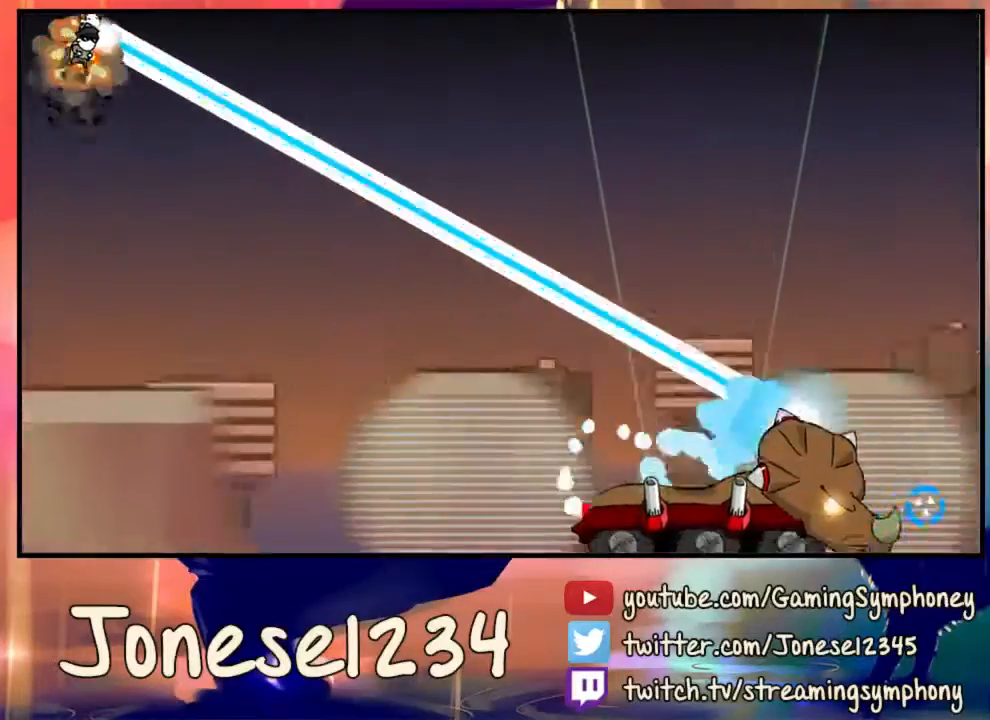
{"keys": ["a", "w"], "mouse": ["left"], "events": []}
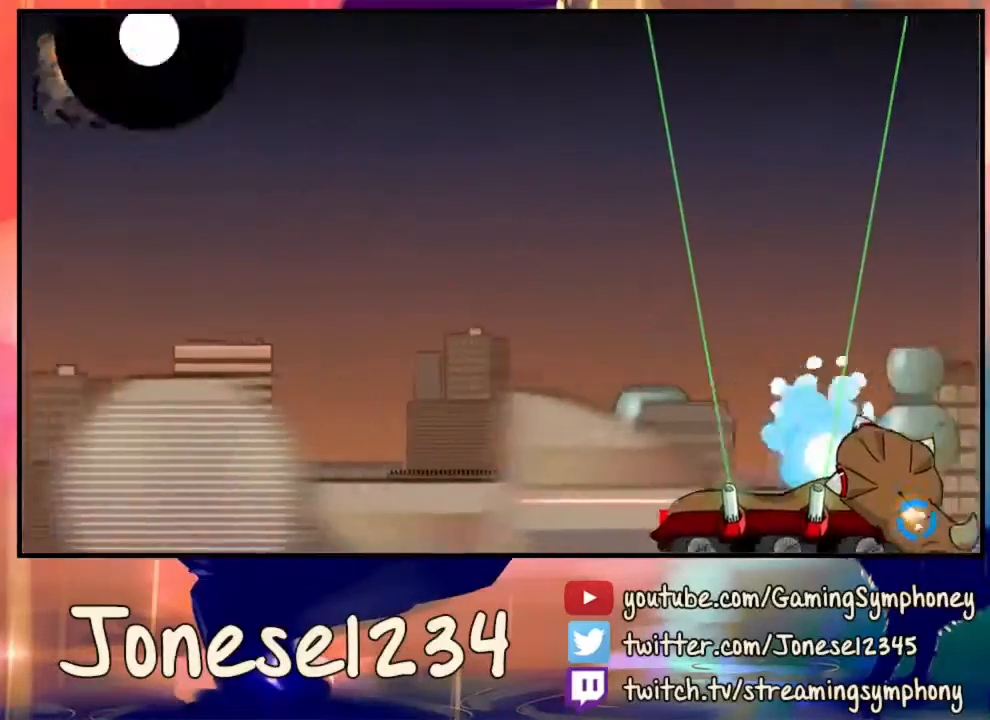
{"keys": ["a", "w"], "mouse": ["left"], "events": []}
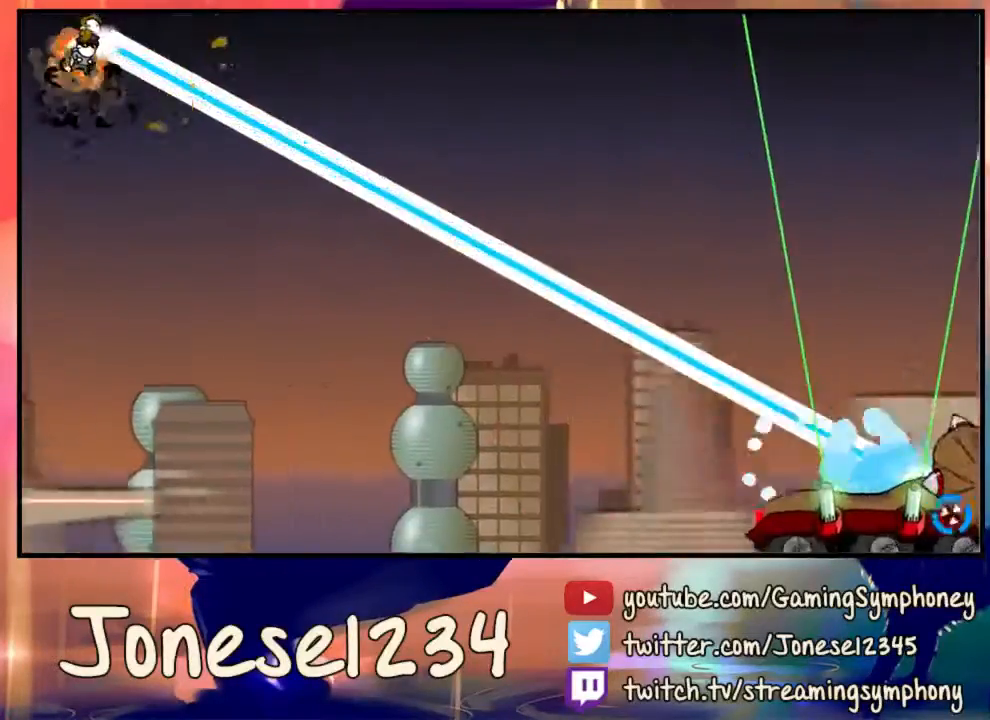
{"keys": ["a", "w"], "mouse": ["left"], "events": []}
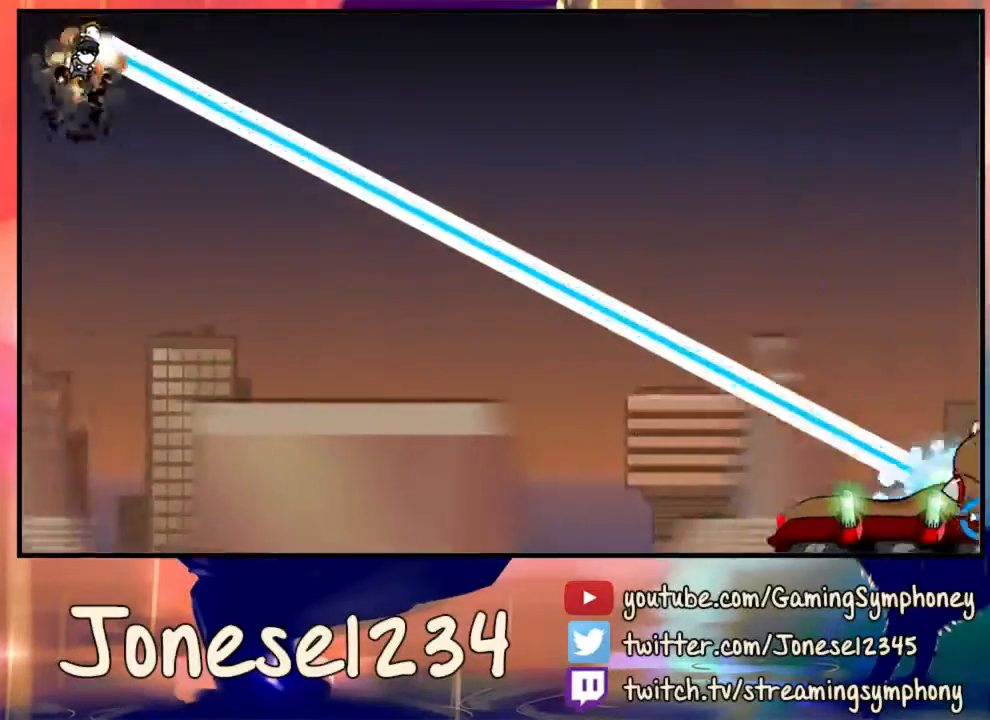
{"keys": ["a", "w"], "mouse": ["left"], "events": []}
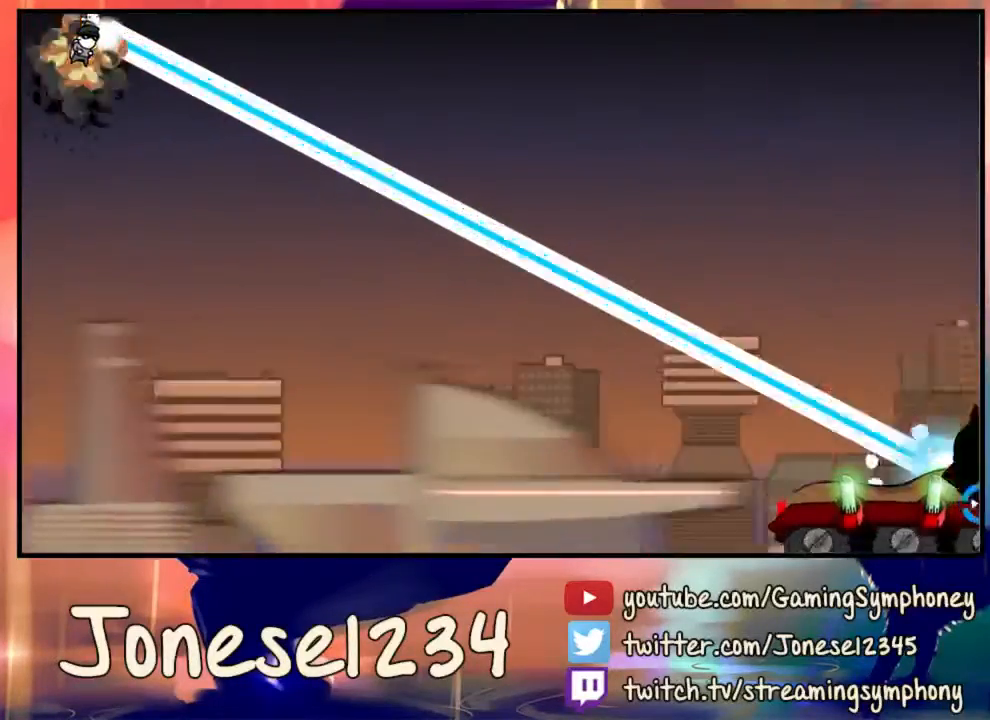
{"keys": ["a", "w"], "mouse": ["left"], "events": []}
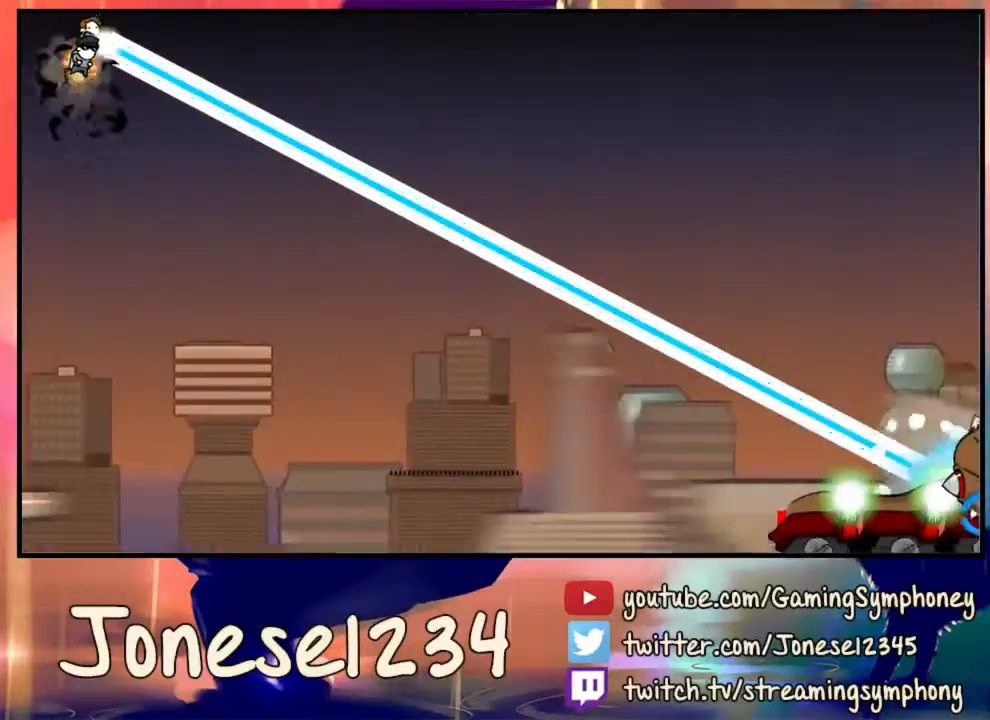
{"keys": ["a", "w"], "mouse": ["left"], "events": []}
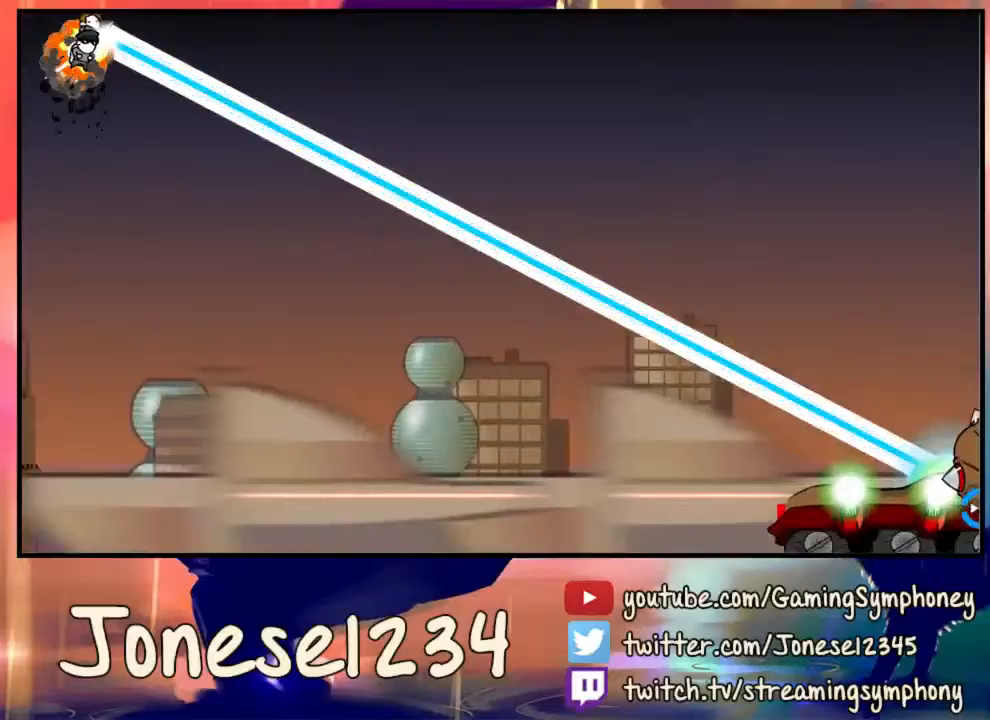
{"keys": ["a", "w"], "mouse": ["left"], "events": []}